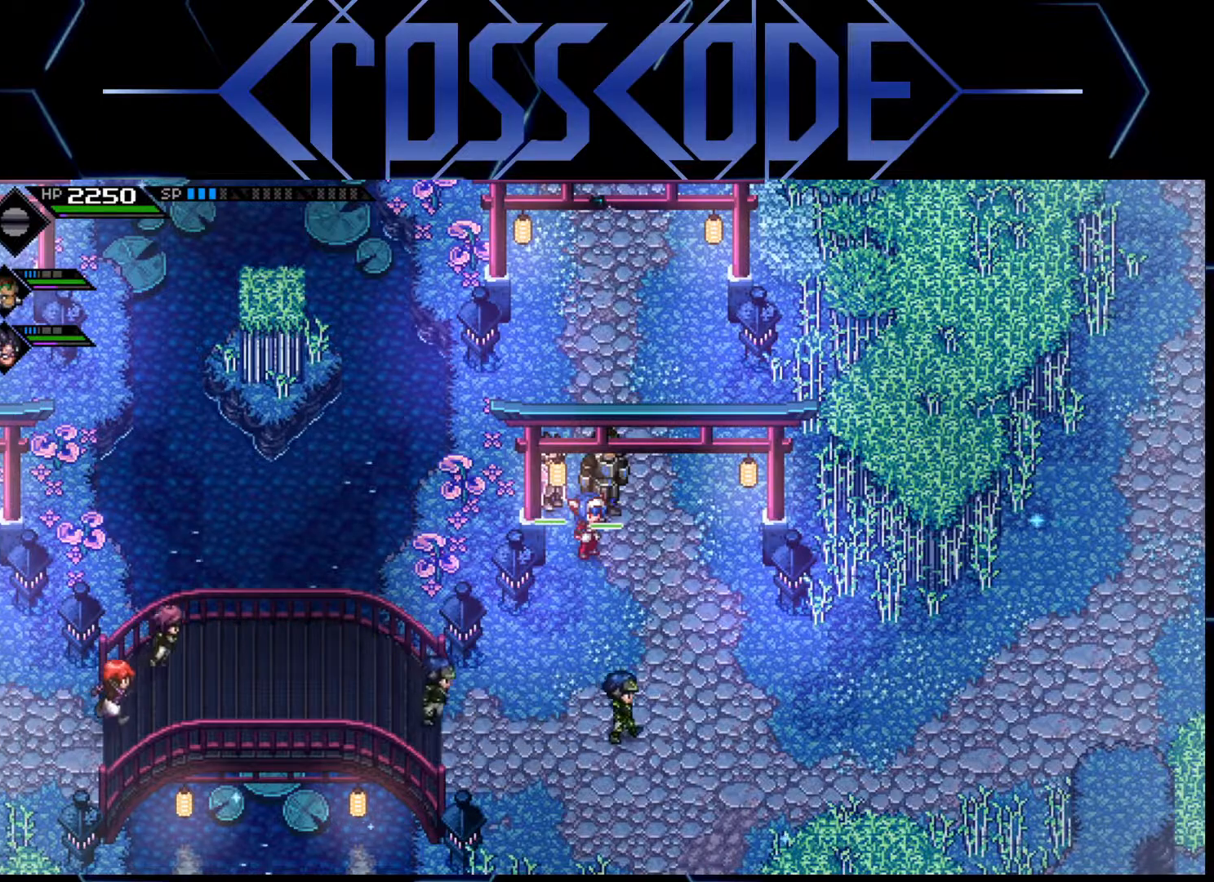
Gameplay with a controller (Xbox layout); each line is a JSON object with the inputs held at the frame after it. "events" lists button and stick changes between this image and that frame as [ms after this image, input, new state], when the widget could be followed in between.
{"buttons": [], "left_stick": "down-right", "right_stick": "center", "events": [[33, "left_stick", "down-right"]]}
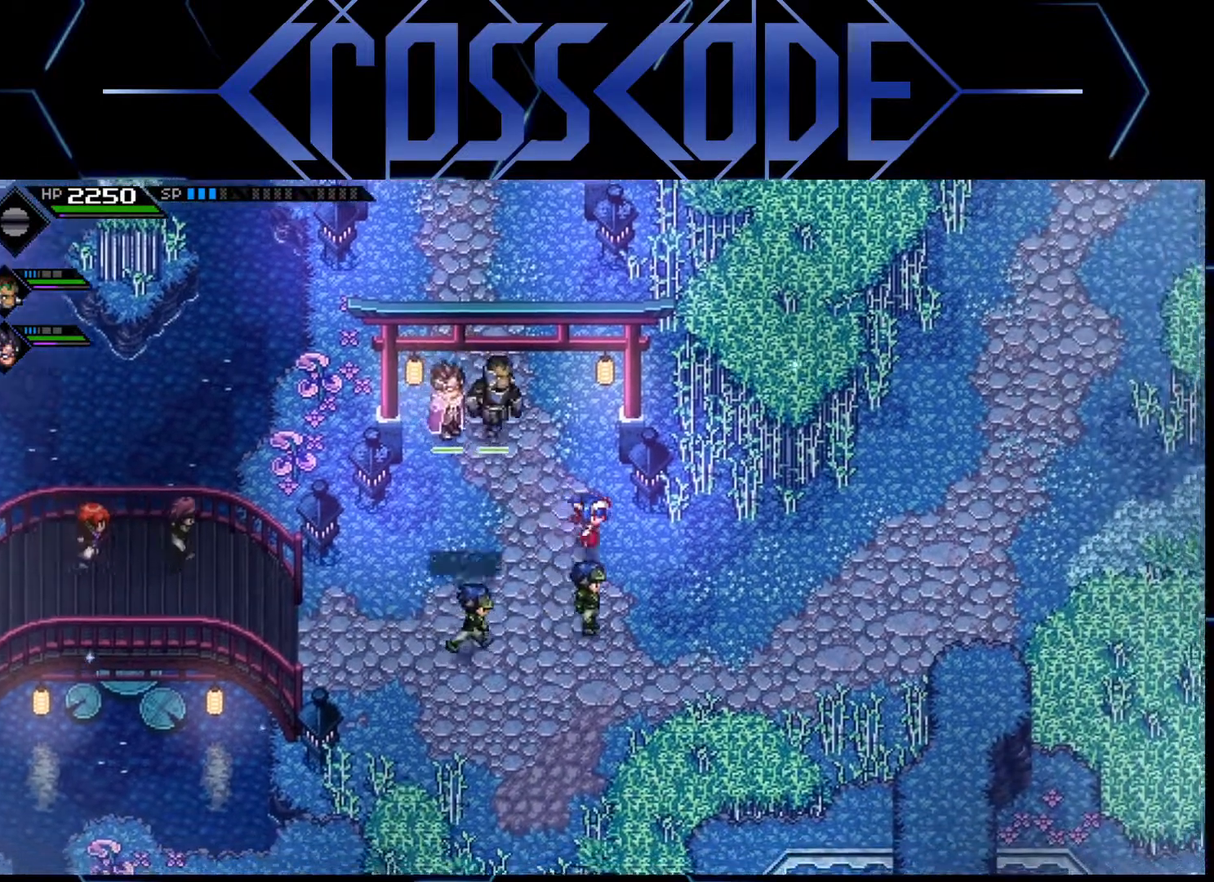
{"buttons": [], "left_stick": "right", "right_stick": "center", "events": [[233, "left_stick", "right"]]}
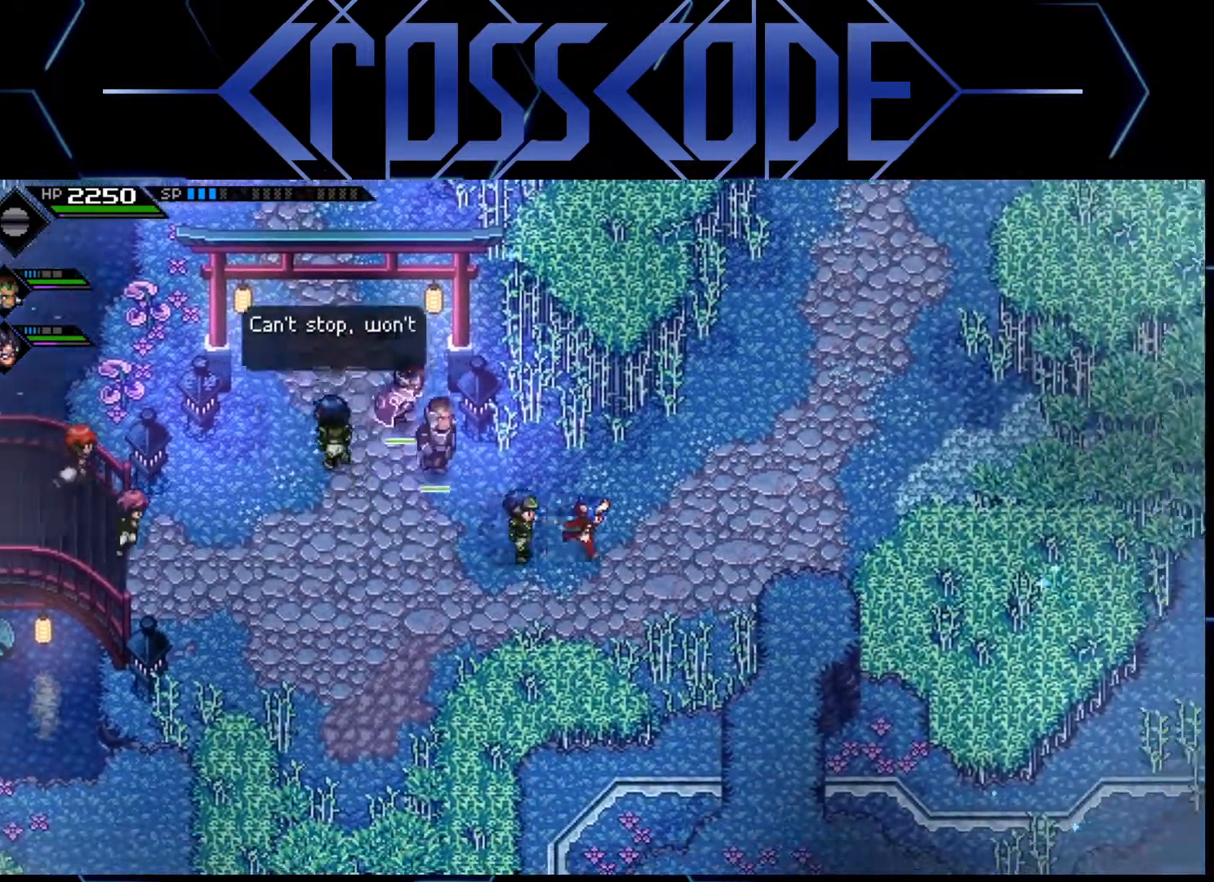
{"buttons": [], "left_stick": "down-left", "right_stick": "center", "events": [[217, "left_stick", "down-left"]]}
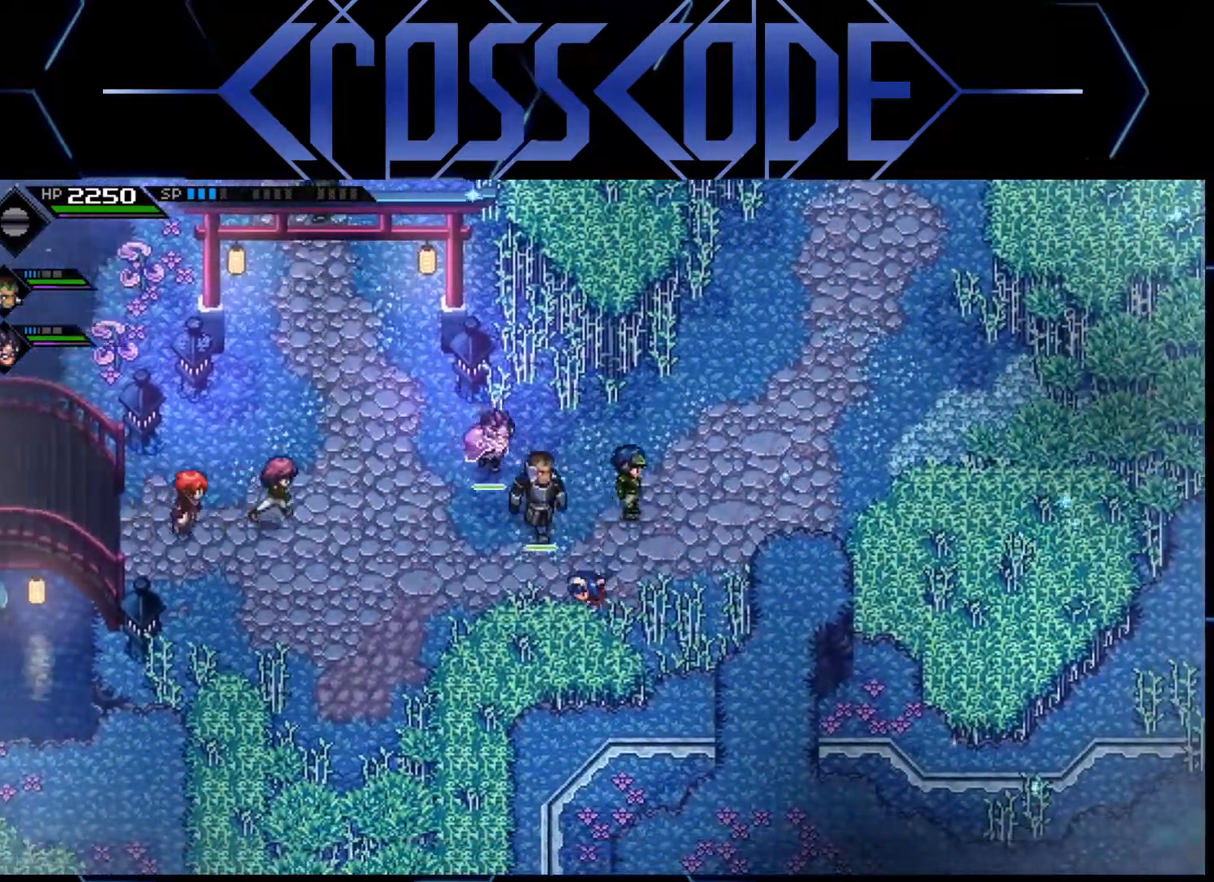
{"buttons": [], "left_stick": "up-right", "right_stick": "center", "events": [[17, "left_stick", "left"], [233, "left_stick", "up"], [283, "left_stick", "up-right"]]}
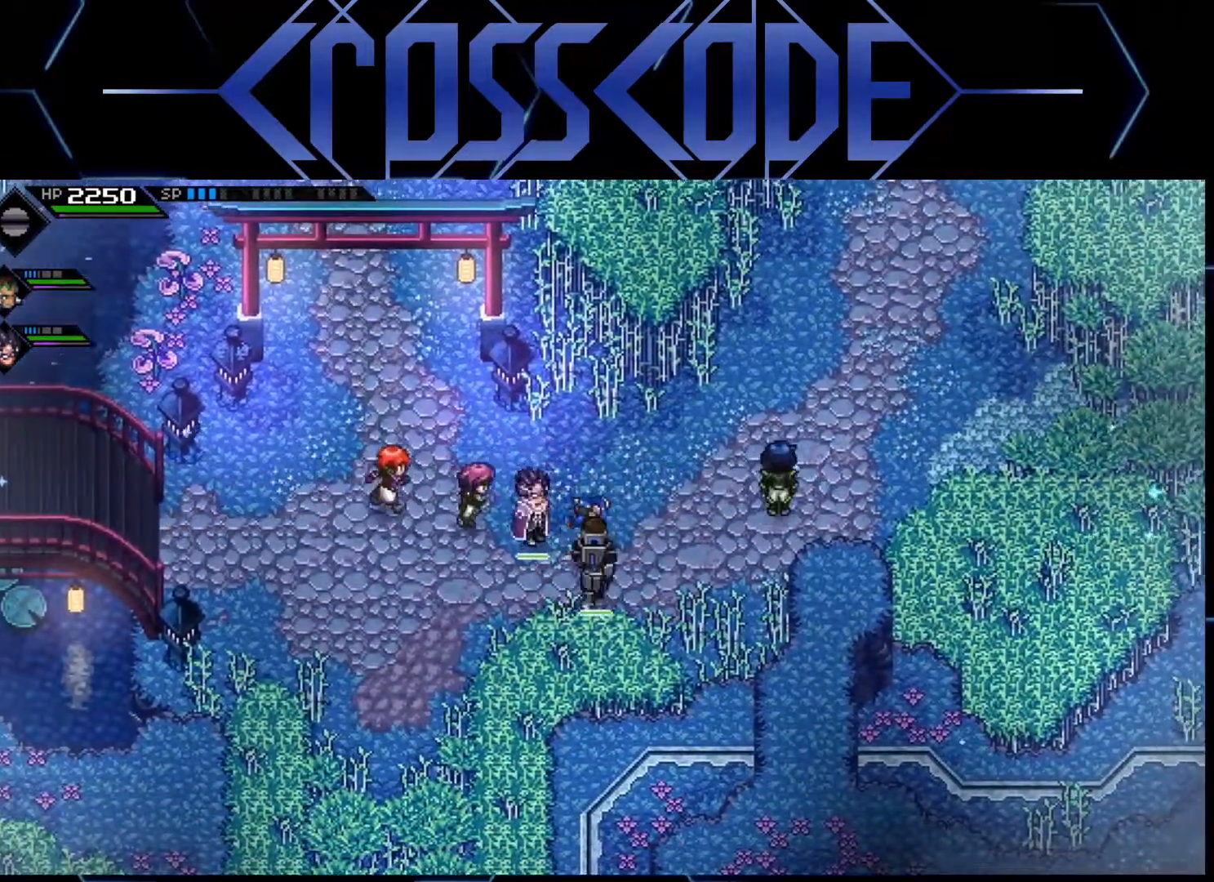
{"buttons": [], "left_stick": "right", "right_stick": "center", "events": [[383, "left_stick", "right"]]}
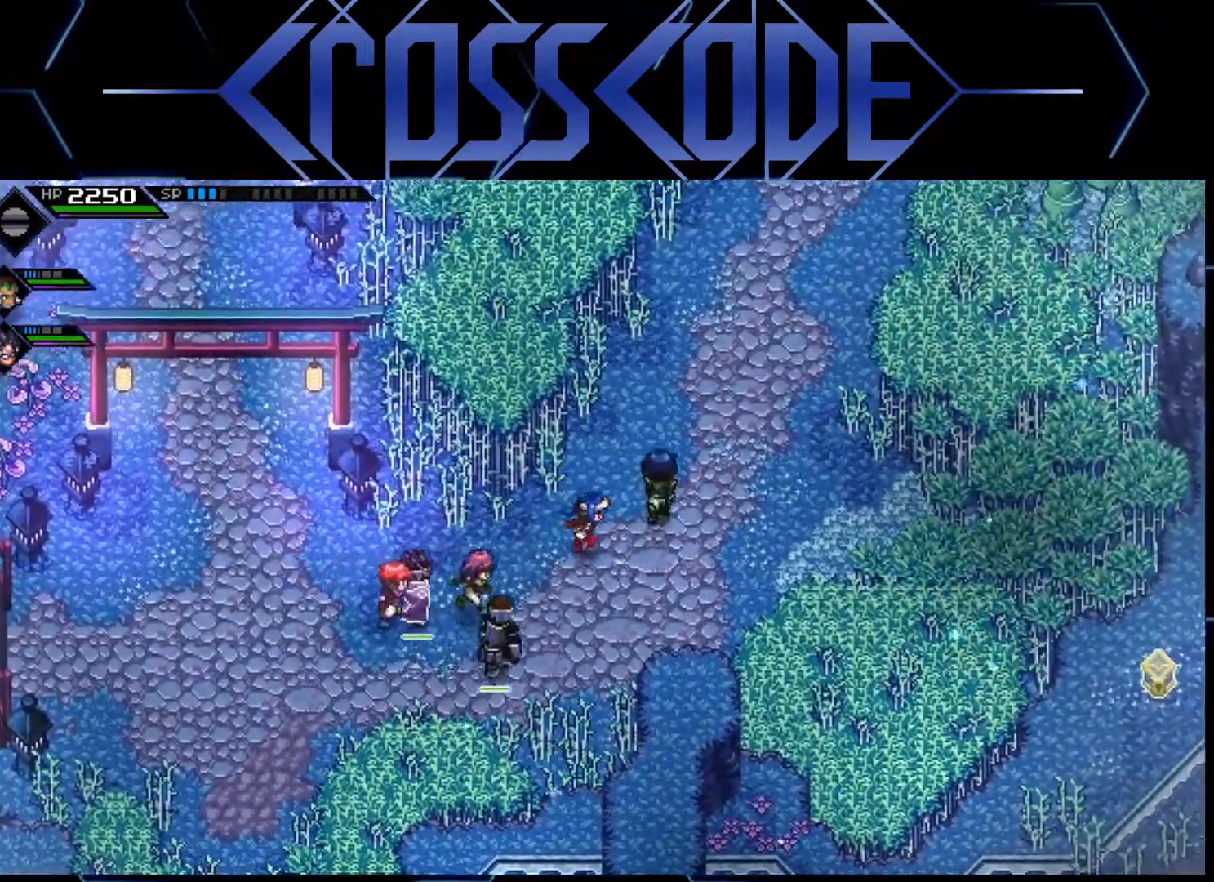
{"buttons": [], "left_stick": "right", "right_stick": "center", "events": []}
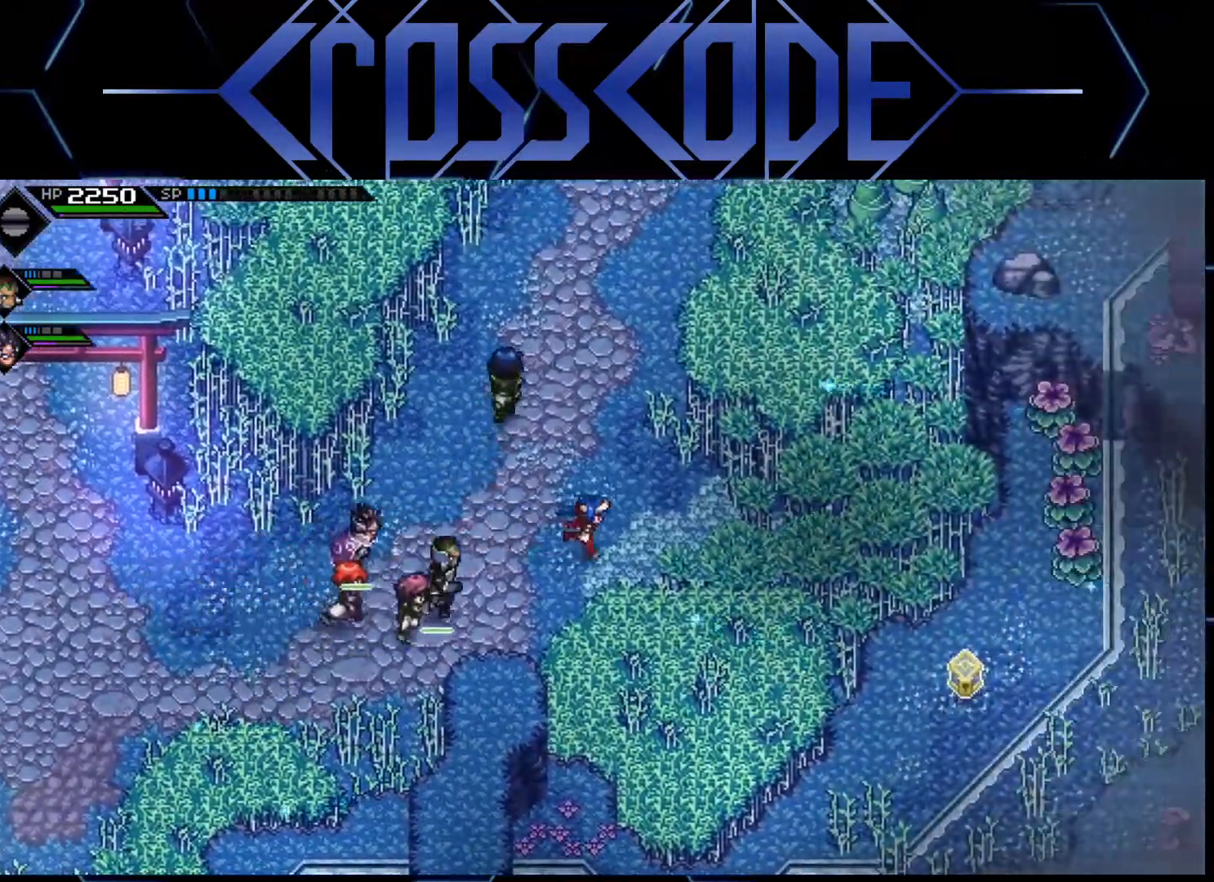
{"buttons": [], "left_stick": "up-right", "right_stick": "center", "events": [[500, "left_stick", "up-right"]]}
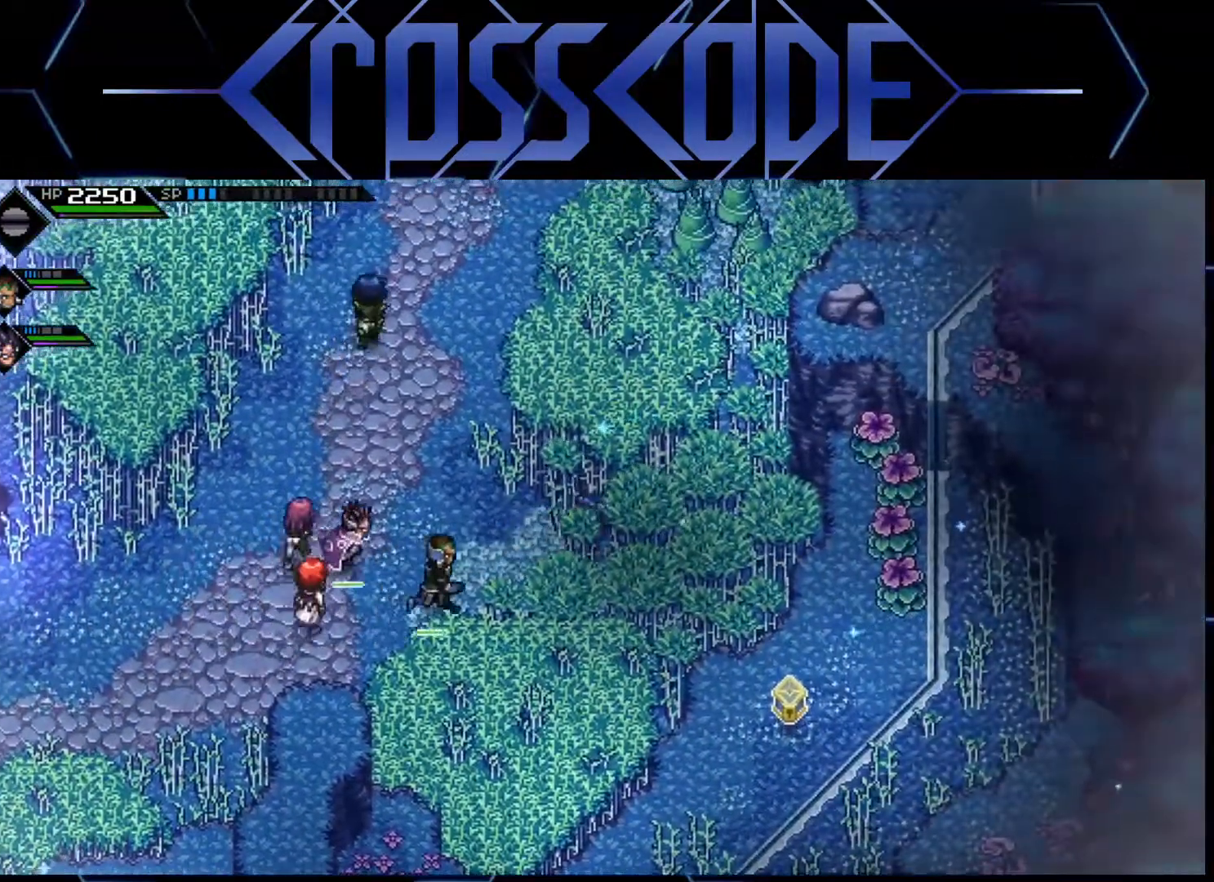
{"buttons": [], "left_stick": "right", "right_stick": "center", "events": [[450, "left_stick", "right"]]}
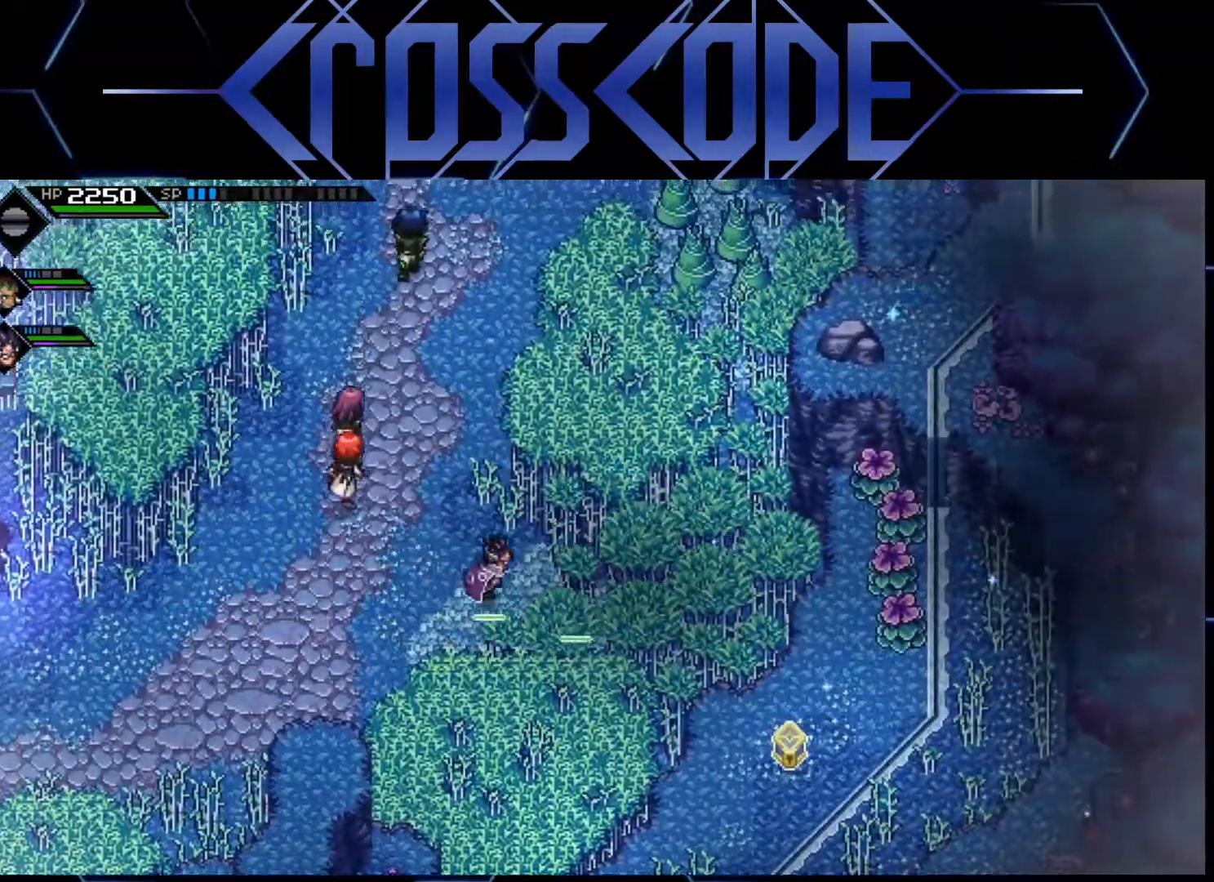
{"buttons": [], "left_stick": "up", "right_stick": "center", "events": [[133, "left_stick", "up-right"], [400, "left_stick", "up"]]}
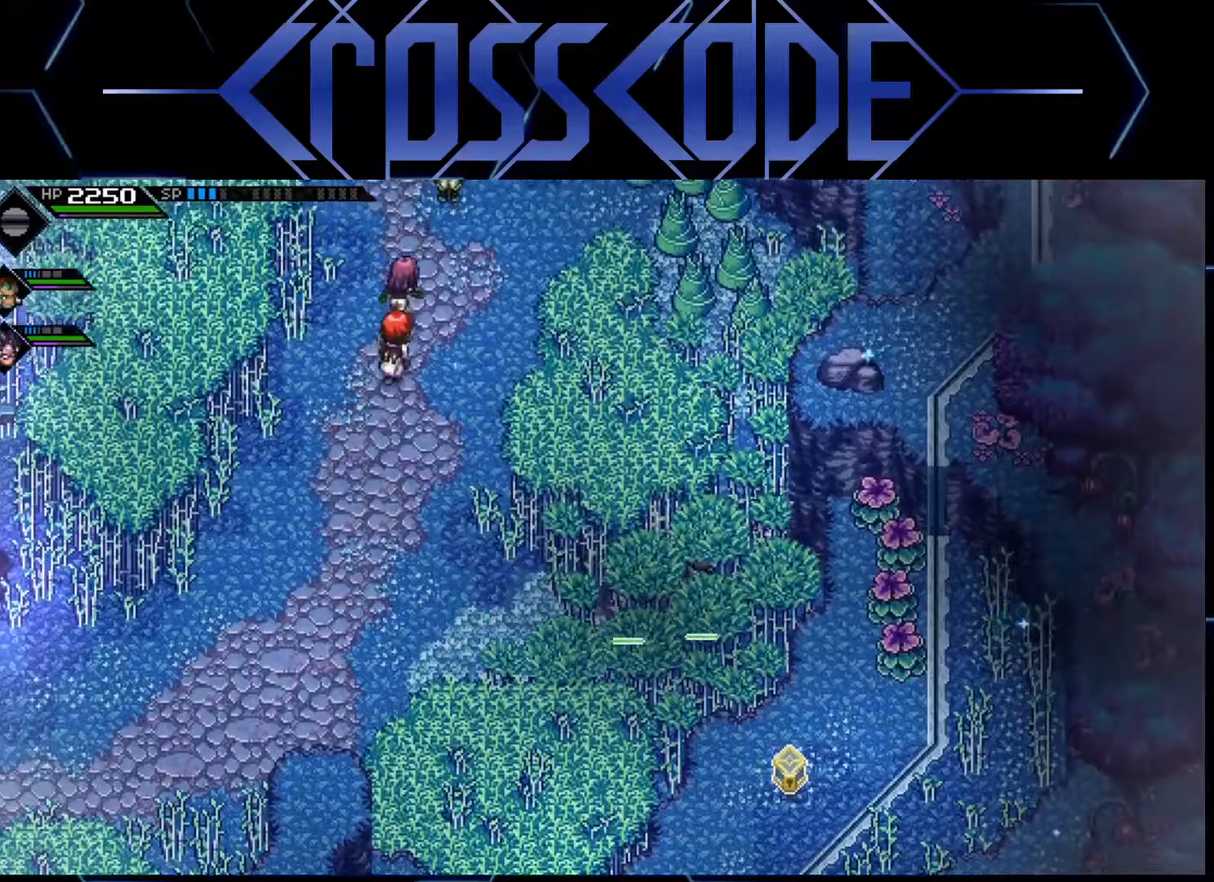
{"buttons": ["X"], "left_stick": "up", "right_stick": "center", "events": [[433, "X", "down"]]}
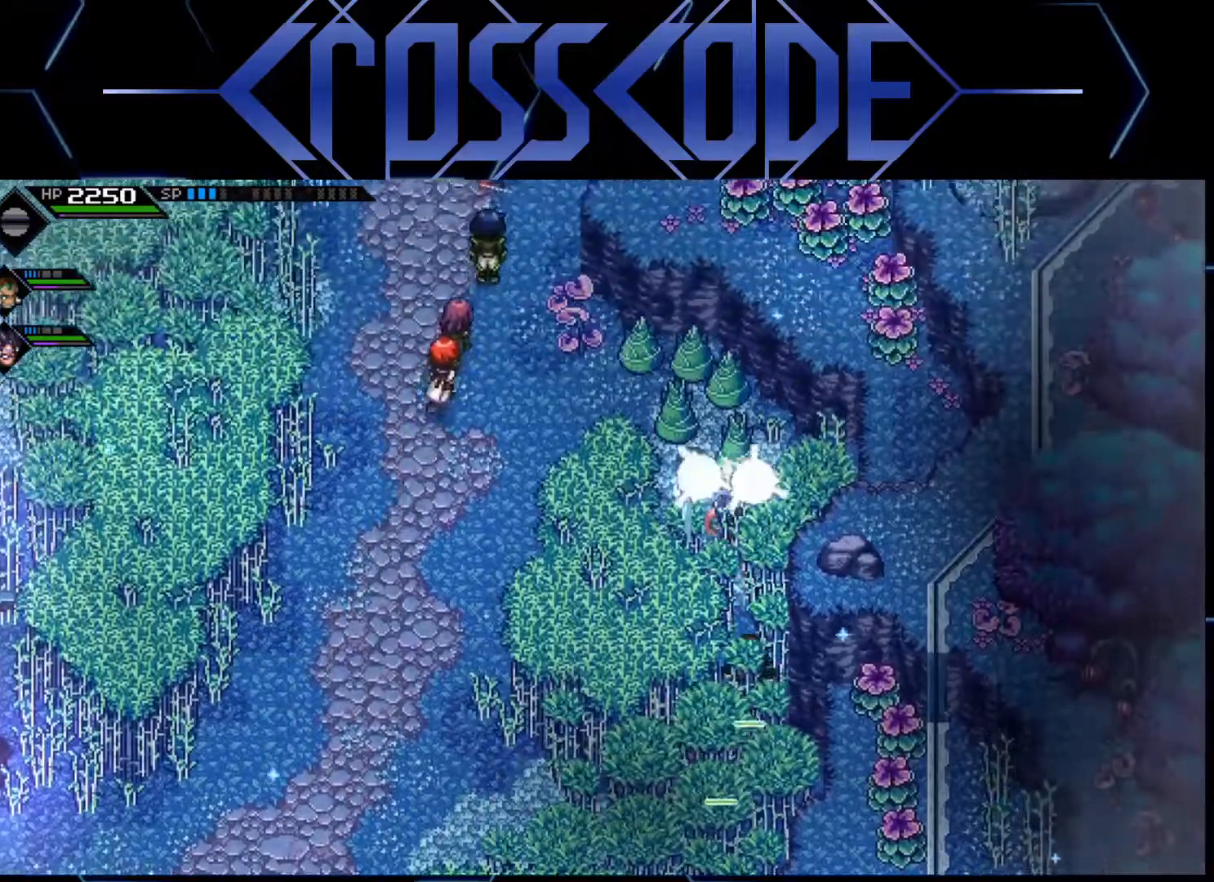
{"buttons": ["X"], "left_stick": "up-left", "right_stick": "center", "events": [[50, "X", "up"], [433, "X", "down"], [500, "left_stick", "up-left"]]}
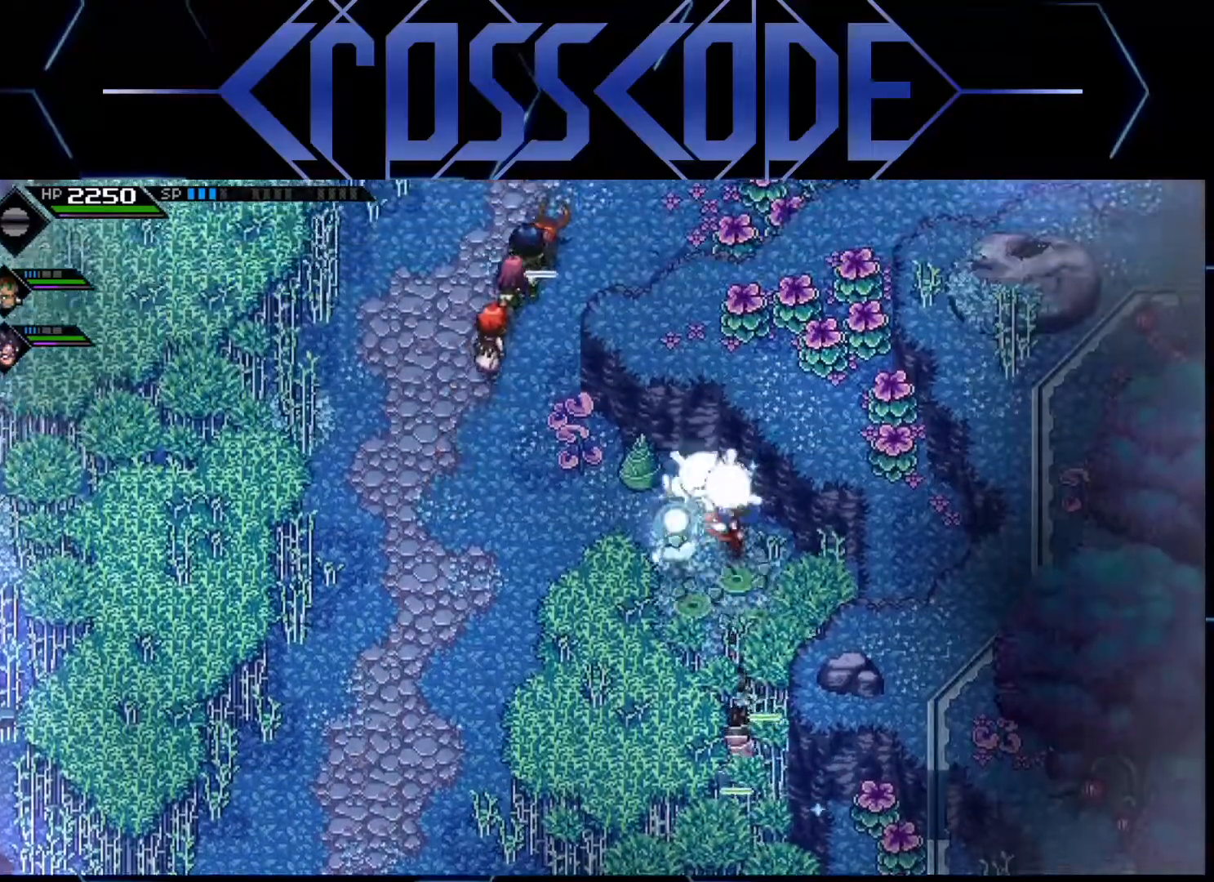
{"buttons": [], "left_stick": "up-left", "right_stick": "center", "events": [[83, "X", "up"], [367, "X", "down"], [483, "X", "up"]]}
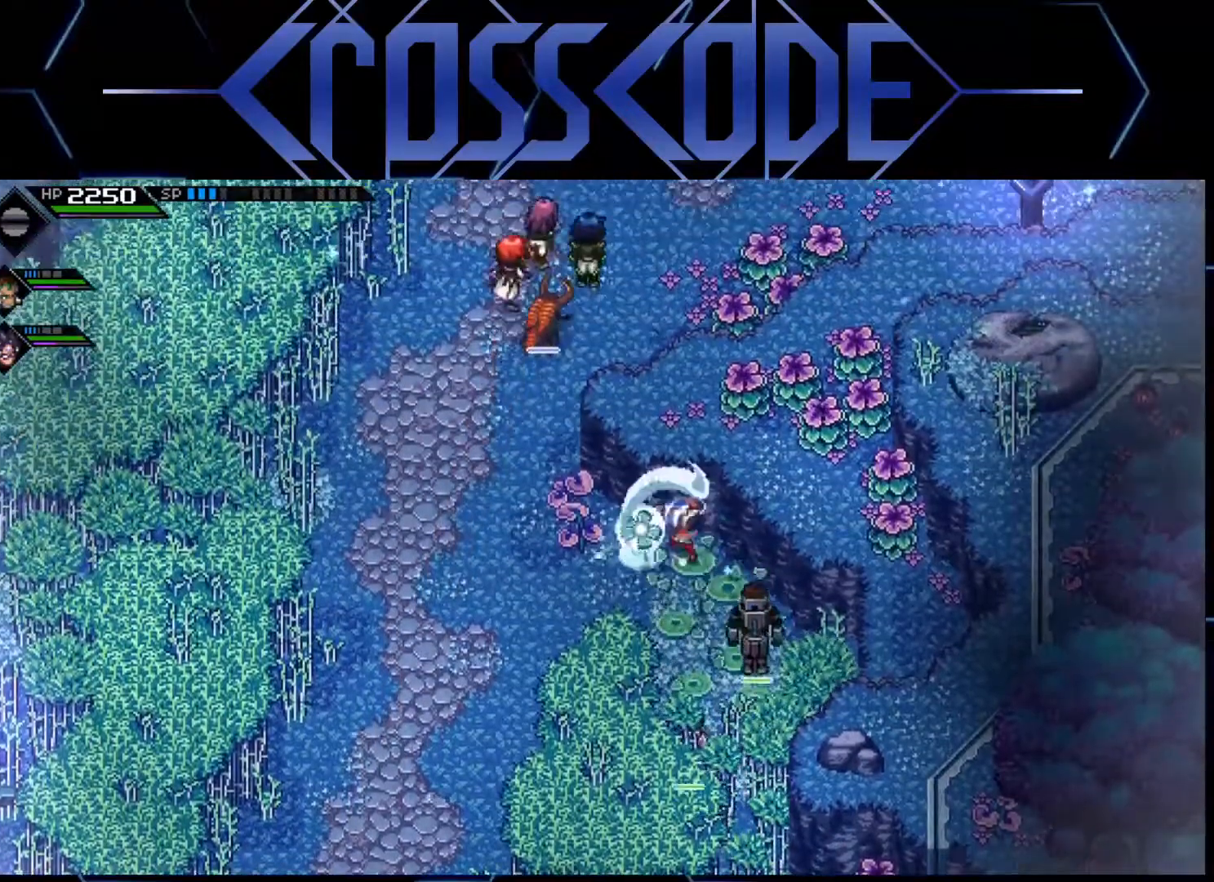
{"buttons": [], "left_stick": "up-left", "right_stick": "center", "events": [[17, "left_stick", "left"], [383, "left_stick", "up-left"]]}
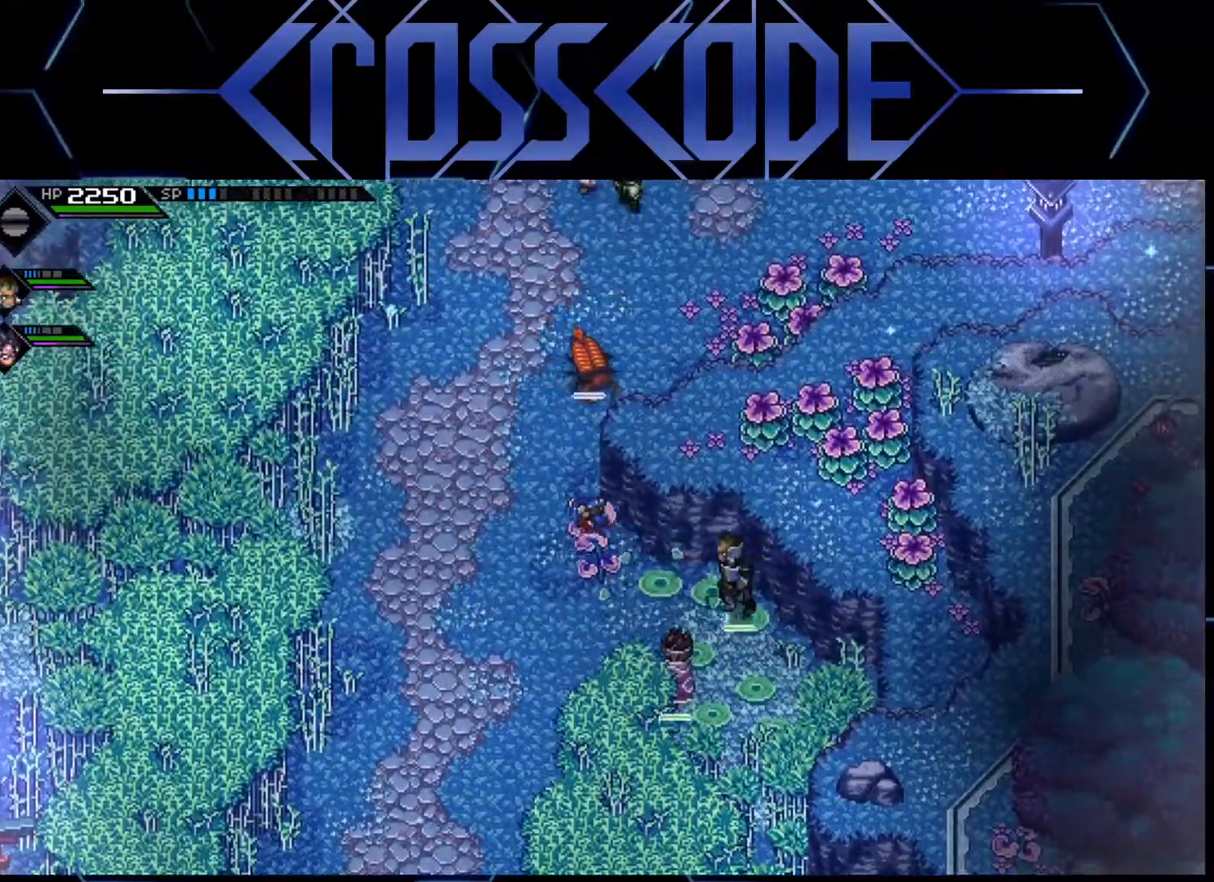
{"buttons": [], "left_stick": "up", "right_stick": "center", "events": [[117, "left_stick", "up"]]}
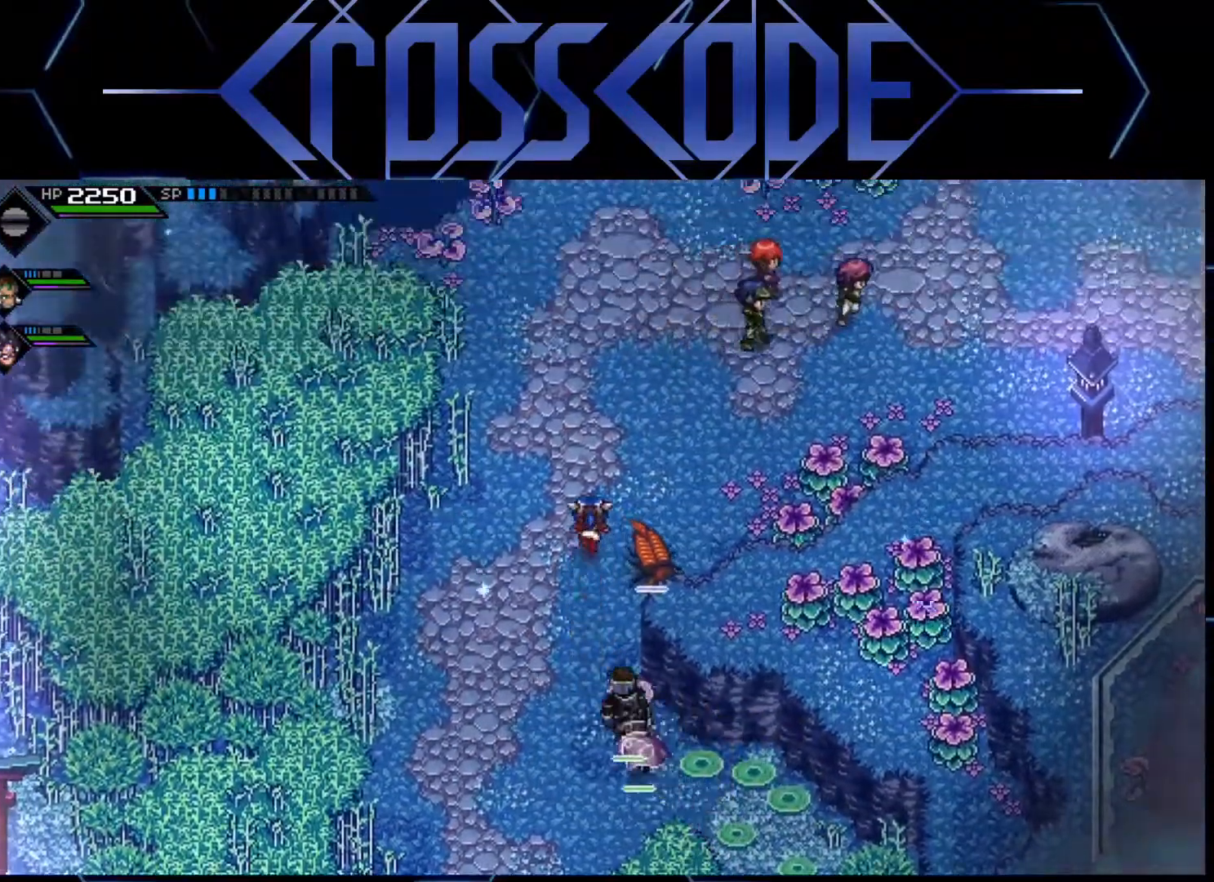
{"buttons": [], "left_stick": "up-right", "right_stick": "center", "events": [[300, "left_stick", "up-right"]]}
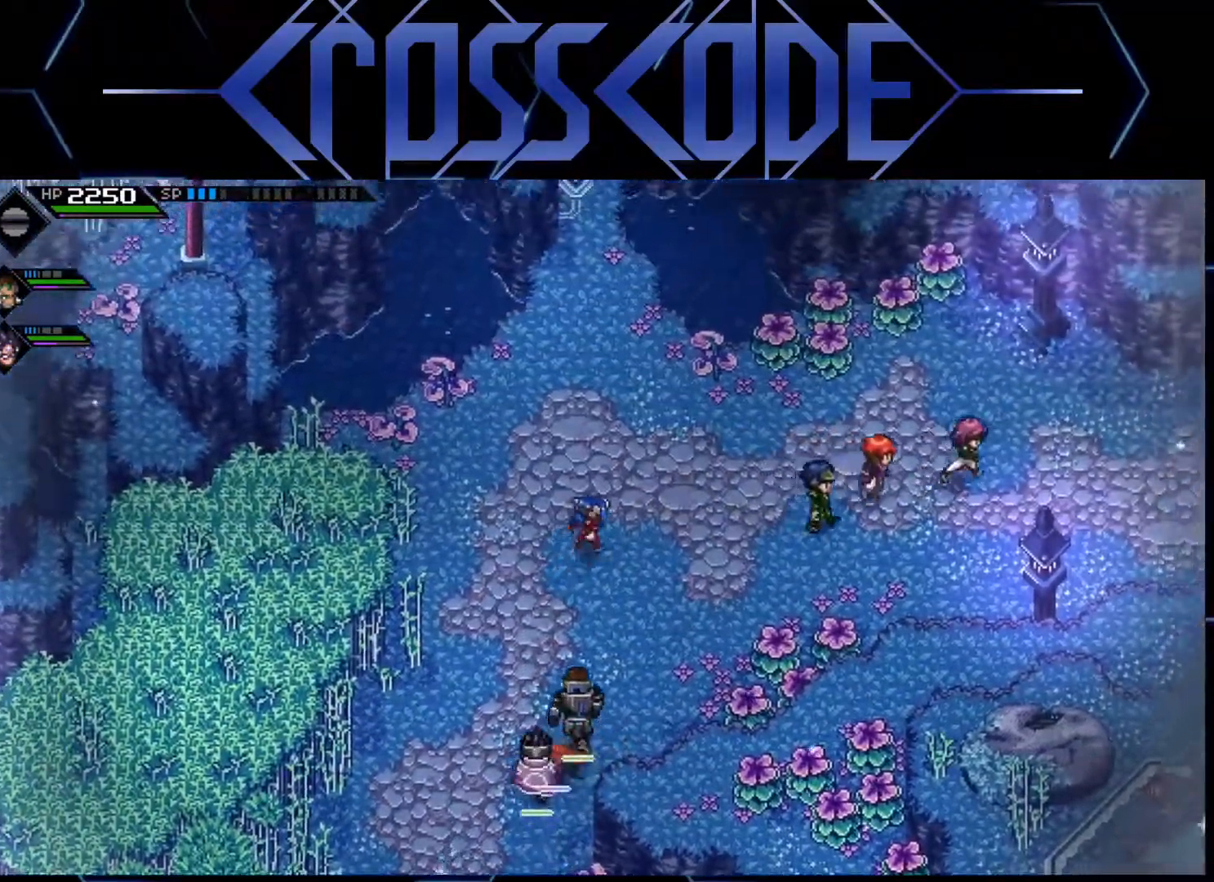
{"buttons": [], "left_stick": "up-right", "right_stick": "center", "events": []}
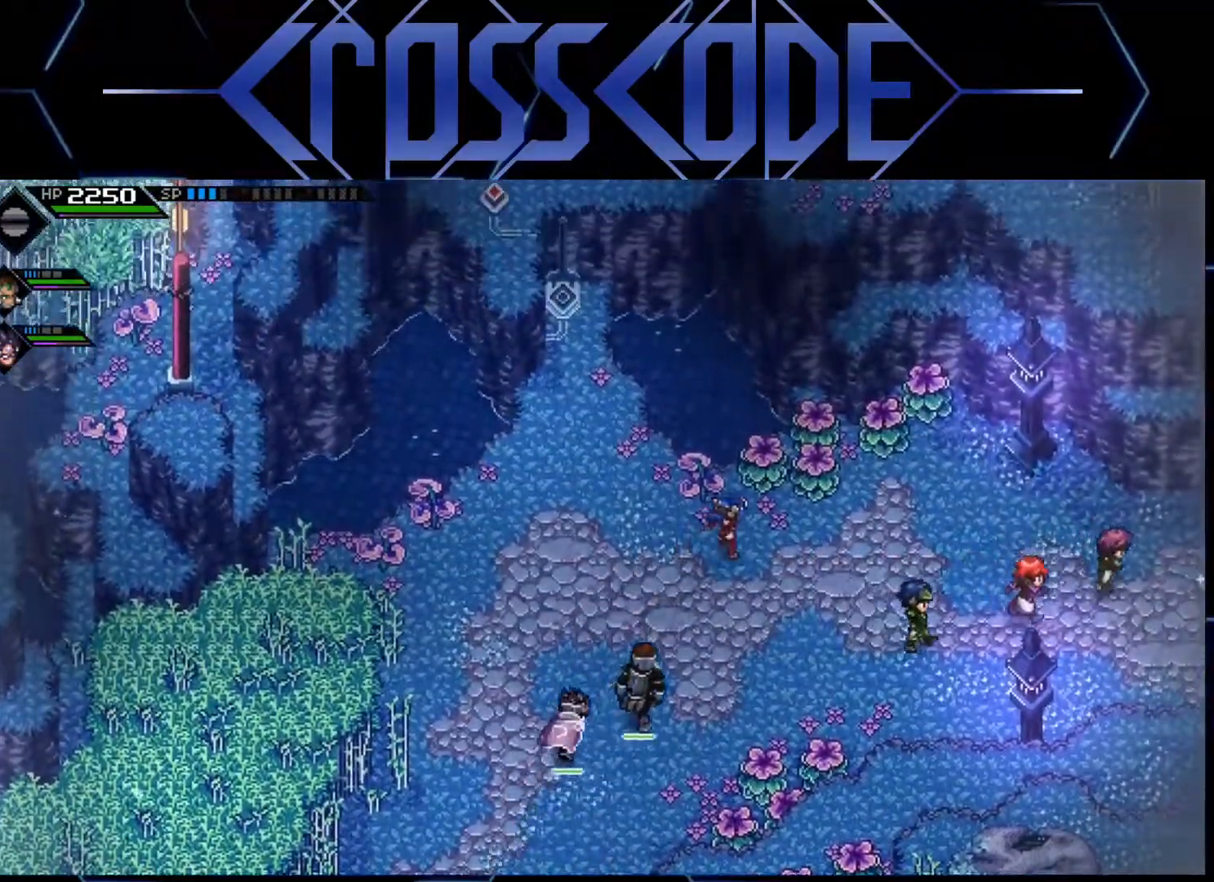
{"buttons": [], "left_stick": "up-right", "right_stick": "center", "events": [[17, "X", "down"], [133, "X", "up"]]}
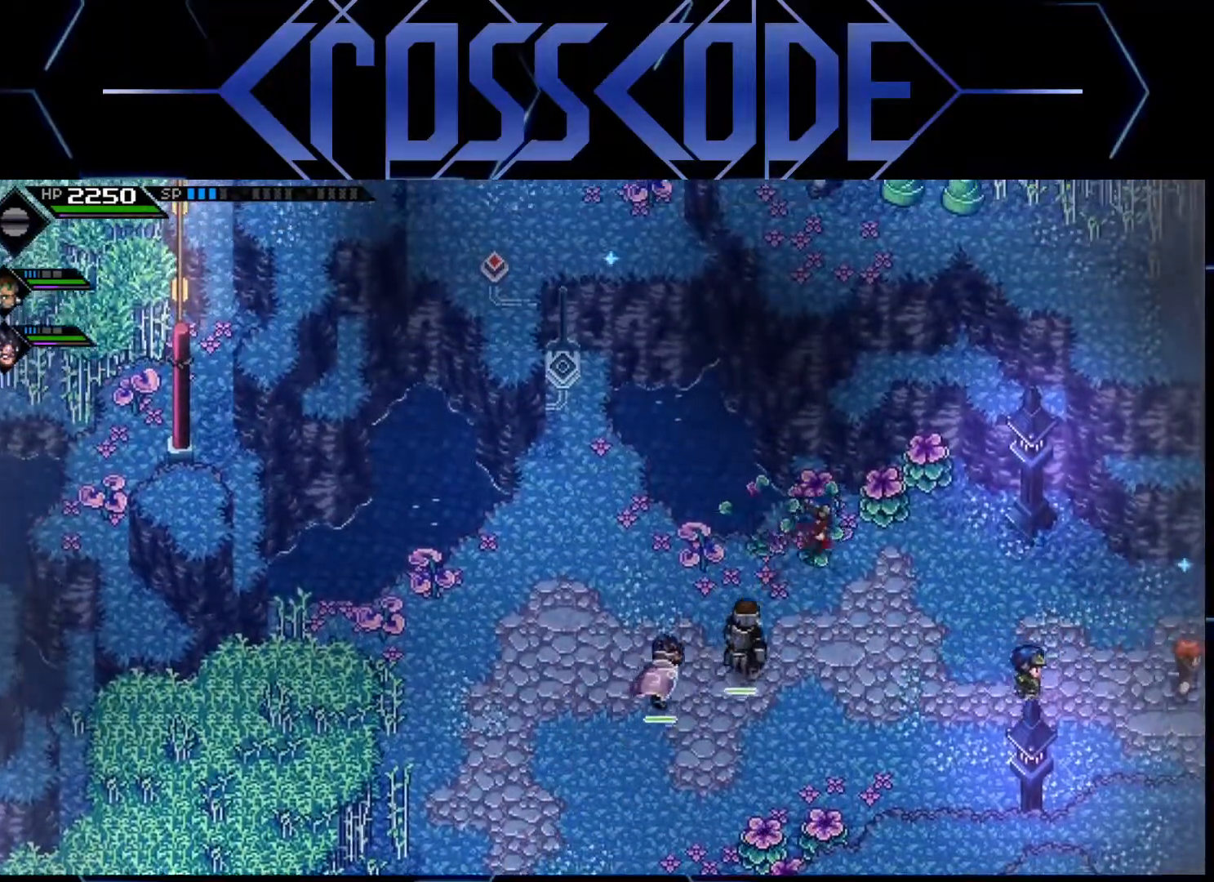
{"buttons": [], "left_stick": "up-right", "right_stick": "center", "events": [[50, "X", "down"], [200, "X", "up"]]}
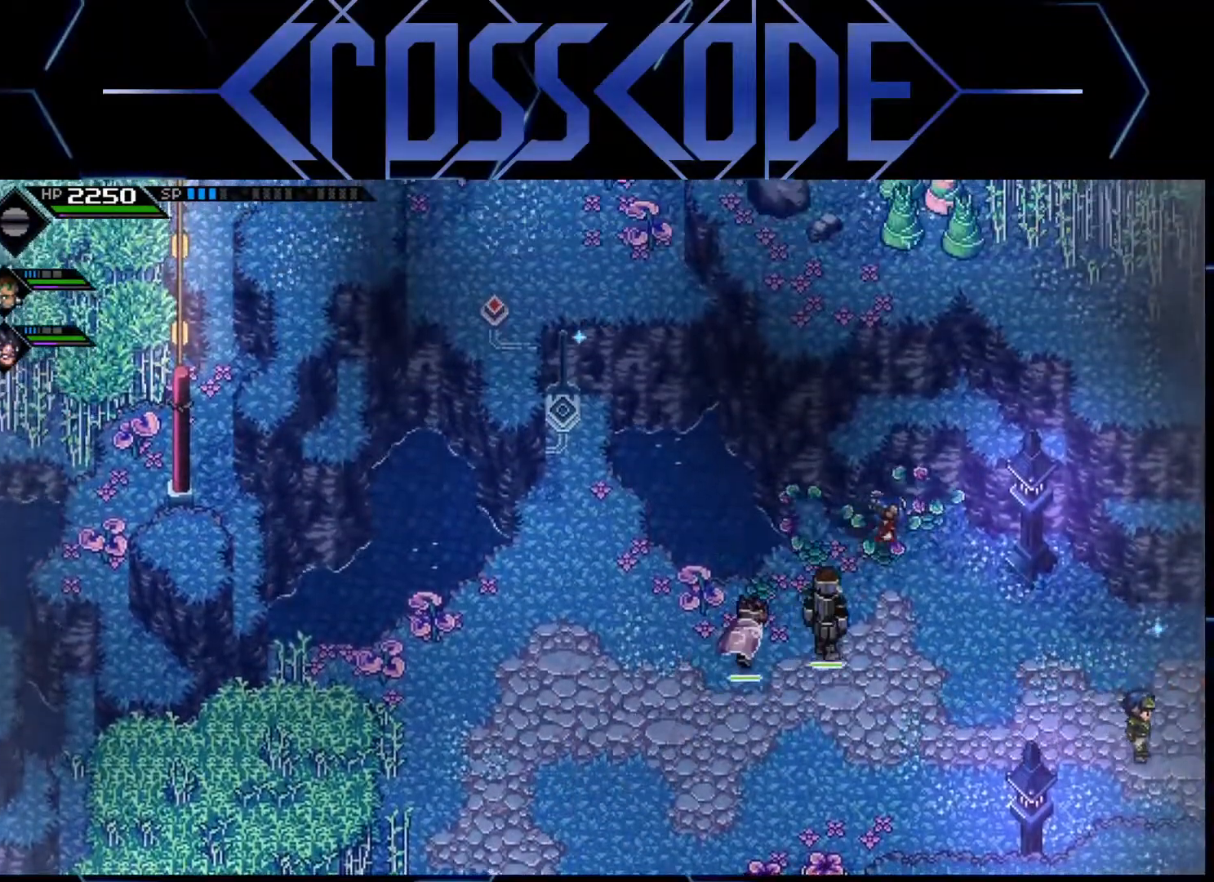
{"buttons": [], "left_stick": "down-left", "right_stick": "center", "events": [[17, "left_stick", "center"], [183, "left_stick", "down-left"]]}
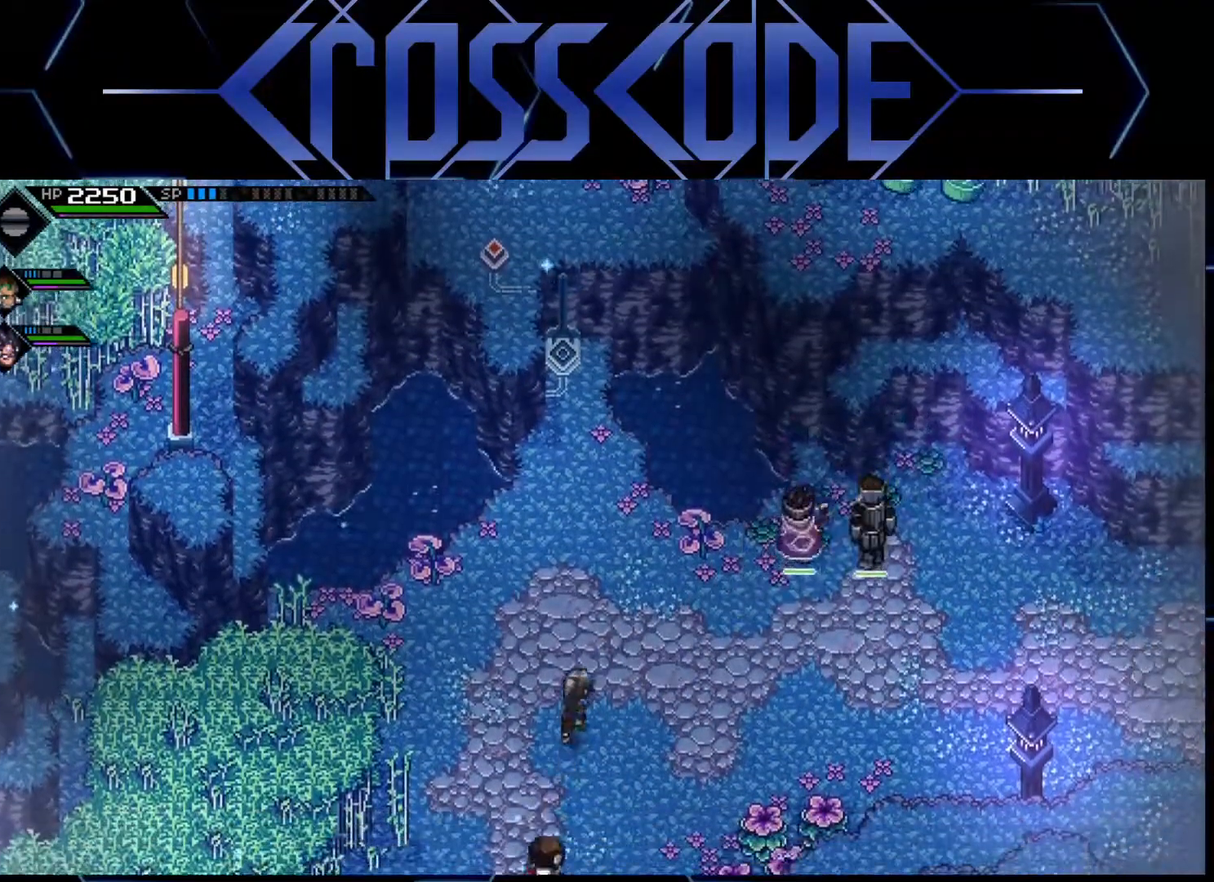
{"buttons": [], "left_stick": "up-left", "right_stick": "center", "events": [[300, "left_stick", "left"], [417, "left_stick", "up-left"]]}
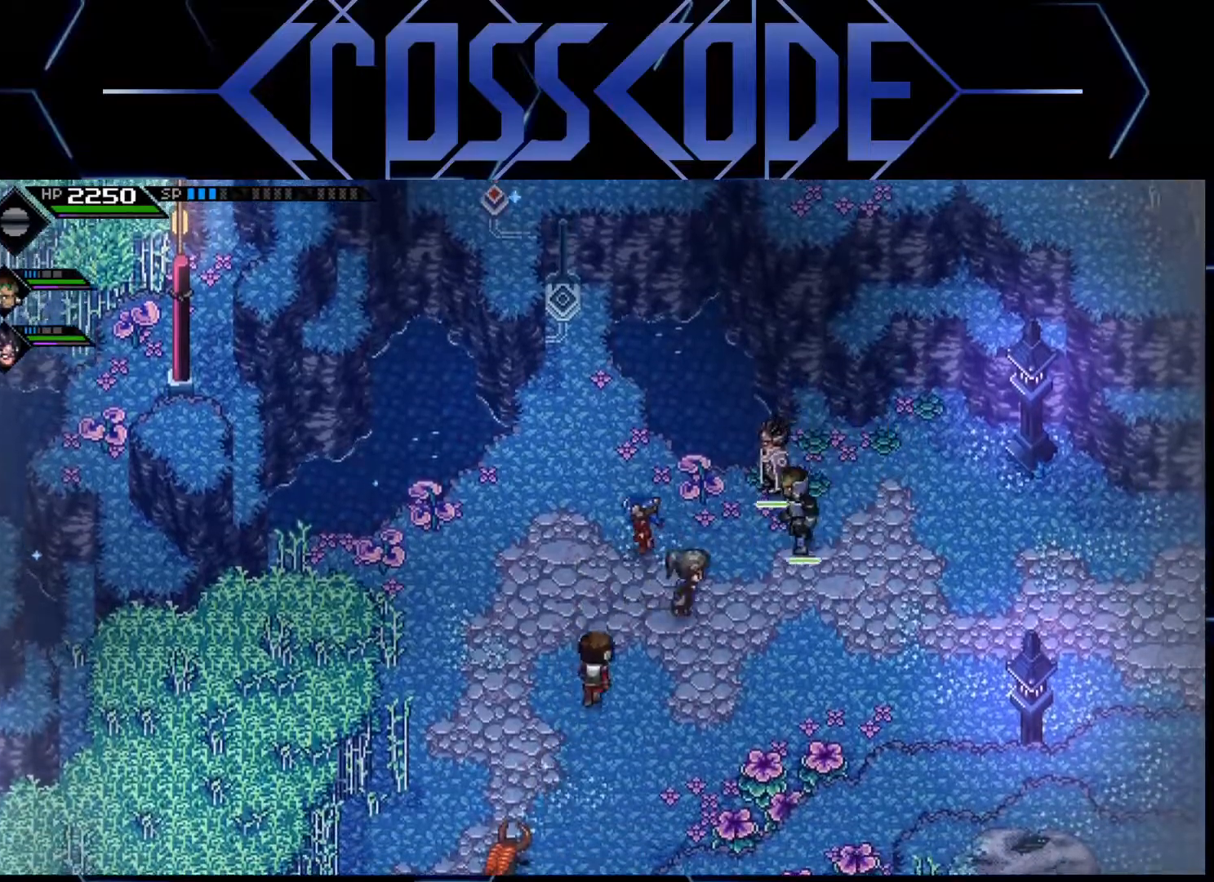
{"buttons": [], "left_stick": "up-left", "right_stick": "up", "events": [[350, "right_stick", "up"]]}
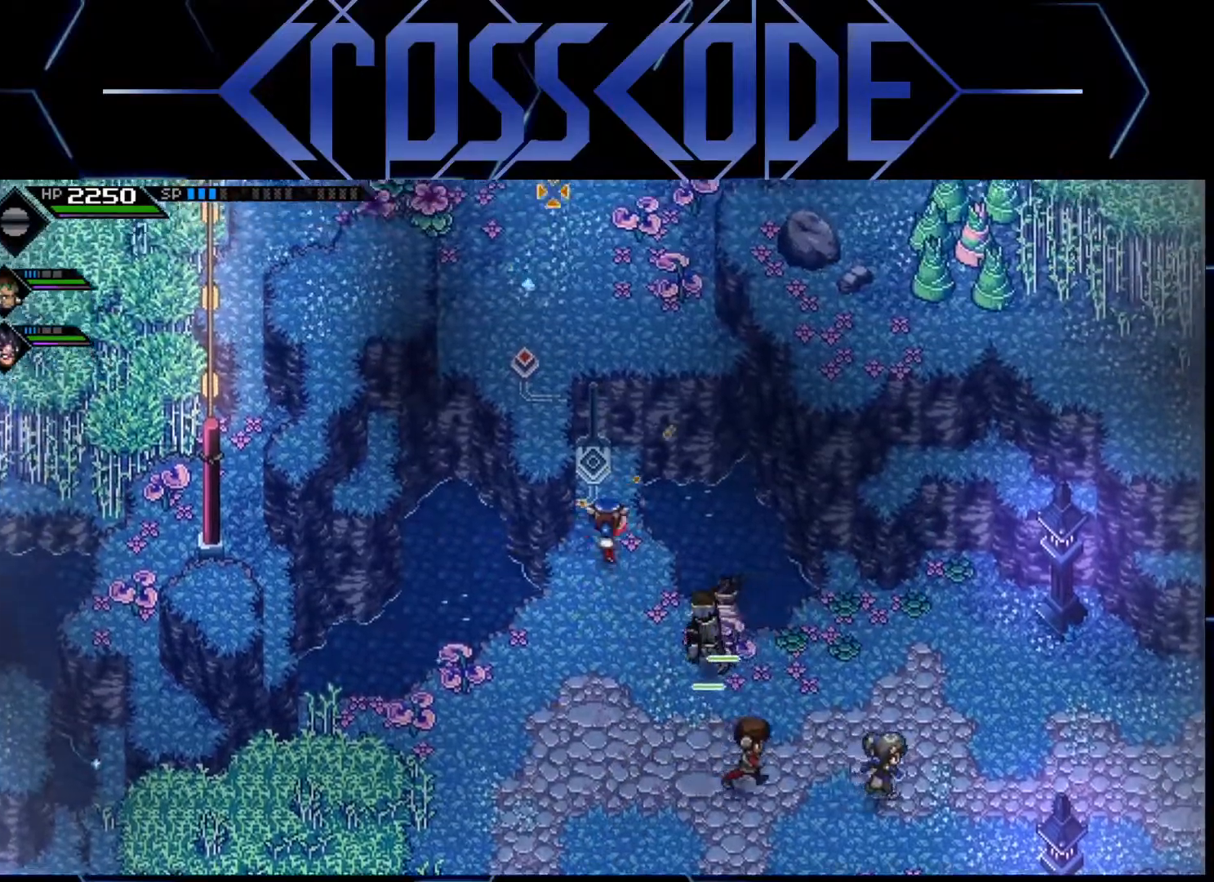
{"buttons": [], "left_stick": "center", "right_stick": "up", "events": [[100, "left_stick", "center"]]}
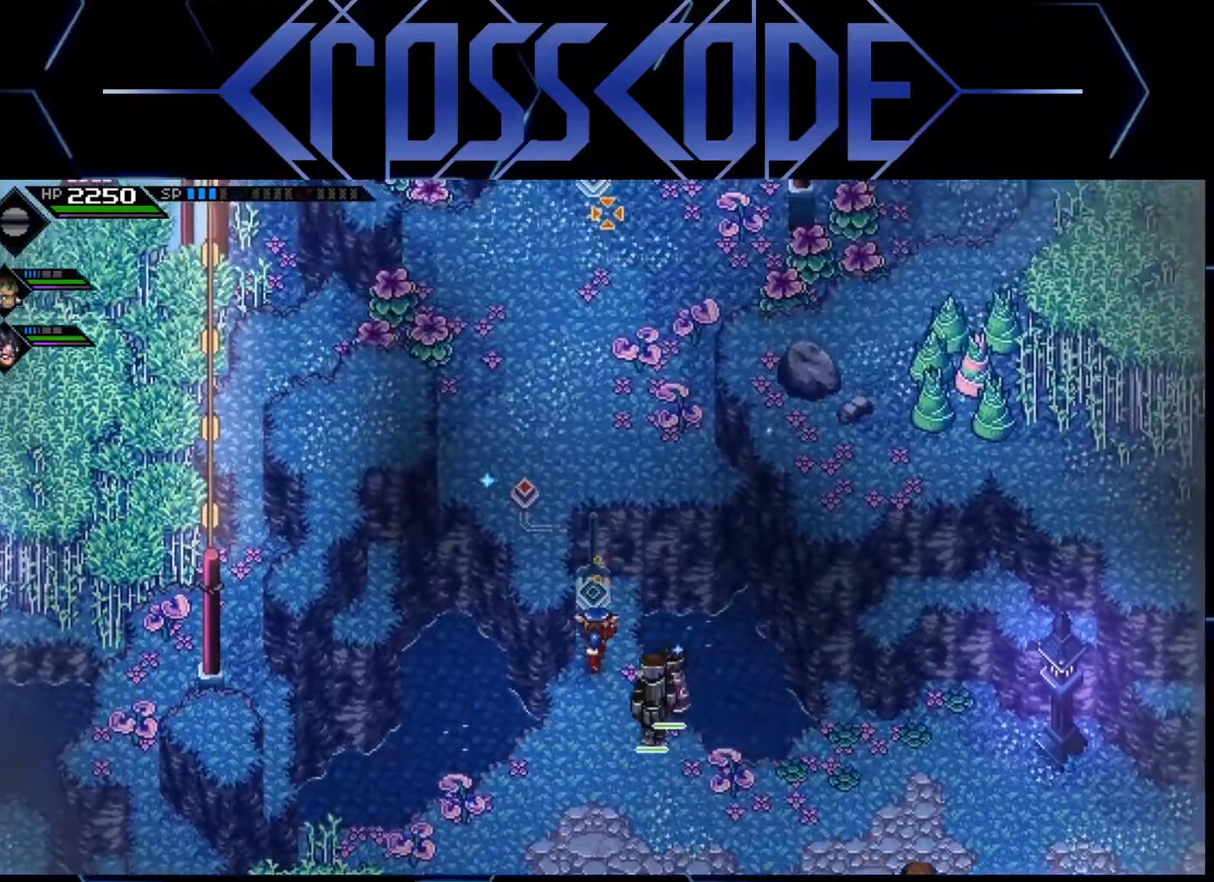
{"buttons": [], "left_stick": "up", "right_stick": "up", "events": [[283, "left_stick", "up"]]}
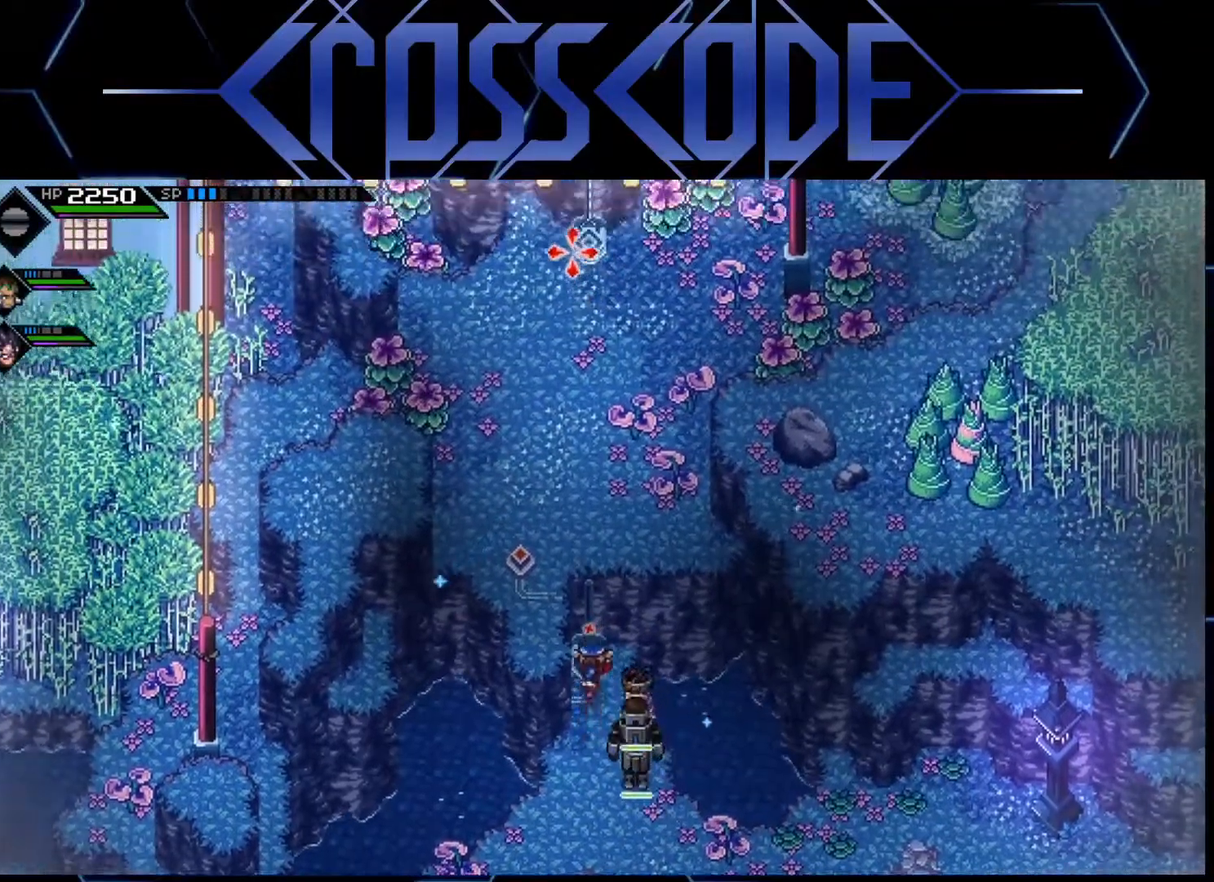
{"buttons": [], "left_stick": "center", "right_stick": "up", "events": [[450, "left_stick", "center"]]}